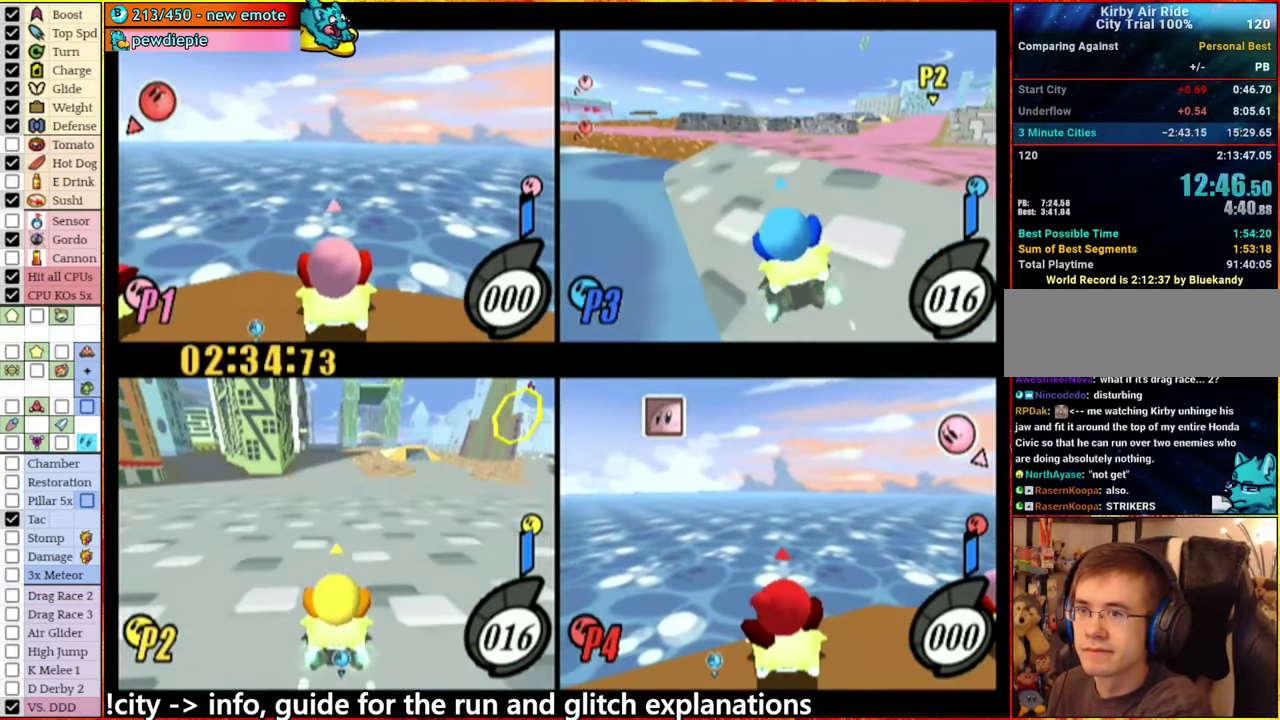
Gameplay with a controller (Nintendo layout); each line is a JSON object with the inputs held at the frame after it. "events" lists button and stick changes between this image and that frame as [ms after this image, input, new state], when the widget could be followed in between. This overlay highlights the sticks when they move; stick clicks (L3 R3) are not distinguishable. Not read: L3 R3.
{"buttons": [], "left_stick": "center", "right_stick": "center", "events": []}
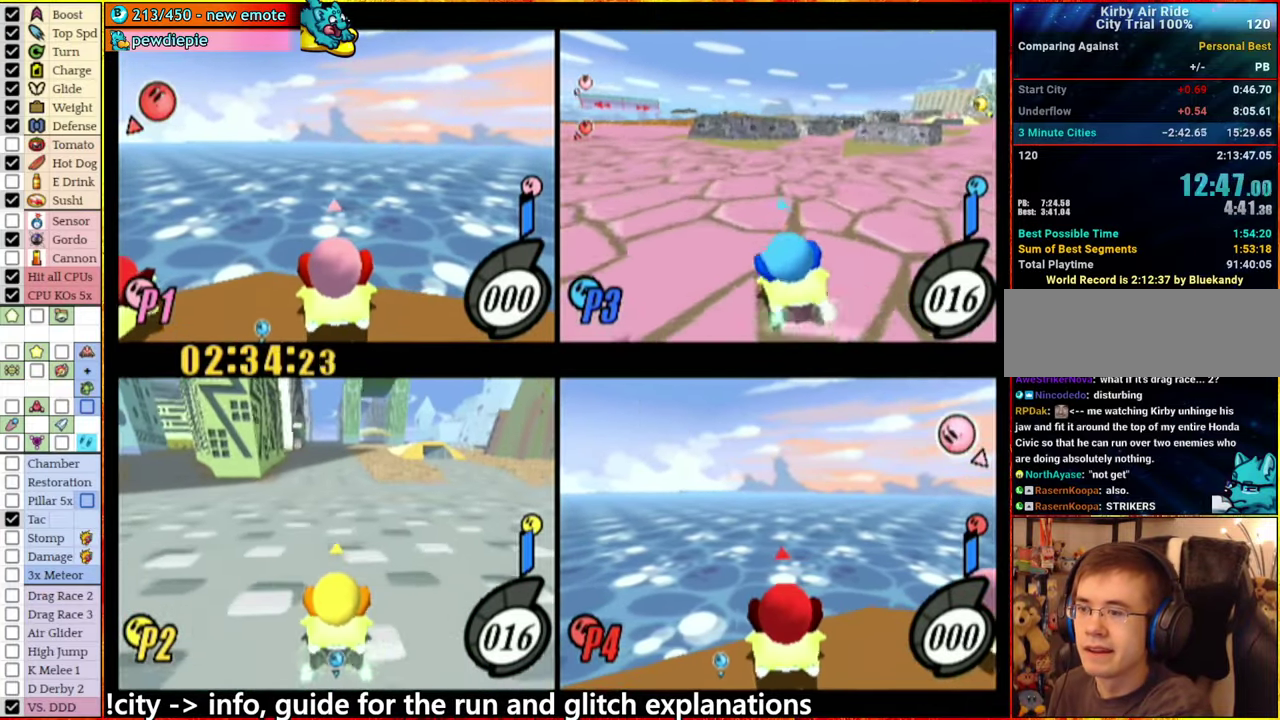
{"buttons": [], "left_stick": "left", "right_stick": "center", "events": [[150, "left_stick", "left"]]}
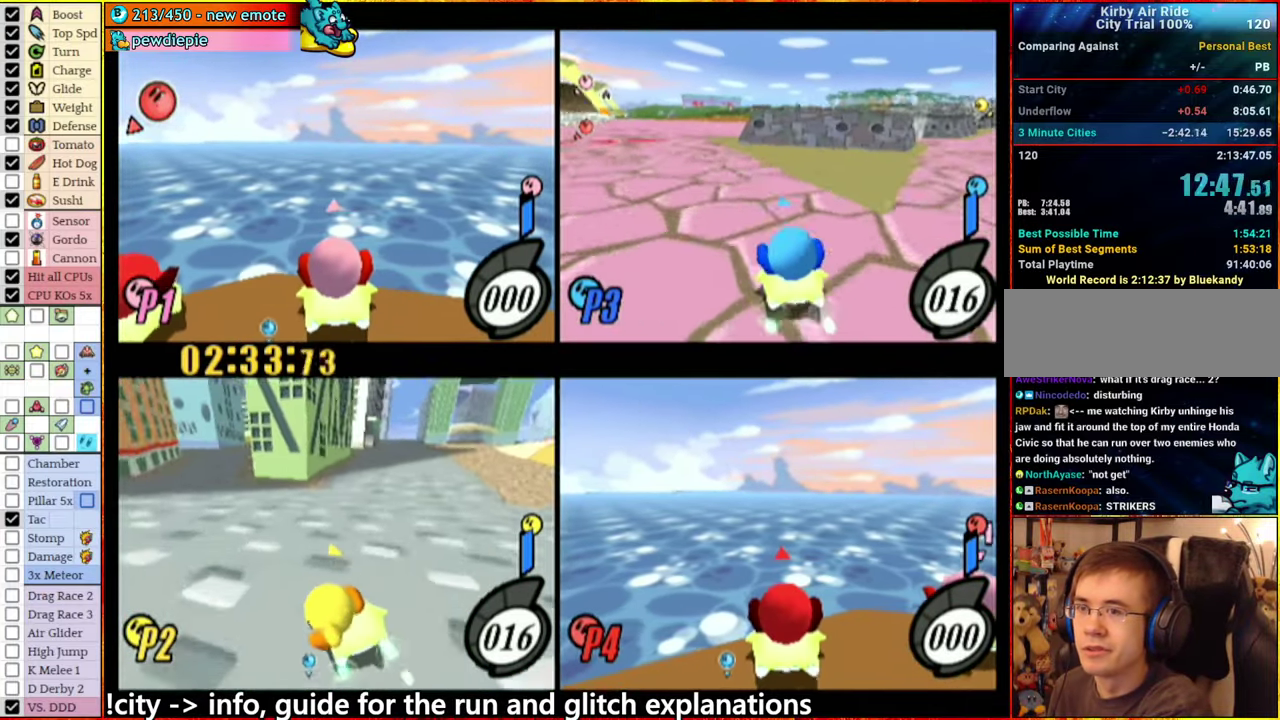
{"buttons": [], "left_stick": "center", "right_stick": "center", "events": [[283, "left_stick", "center"]]}
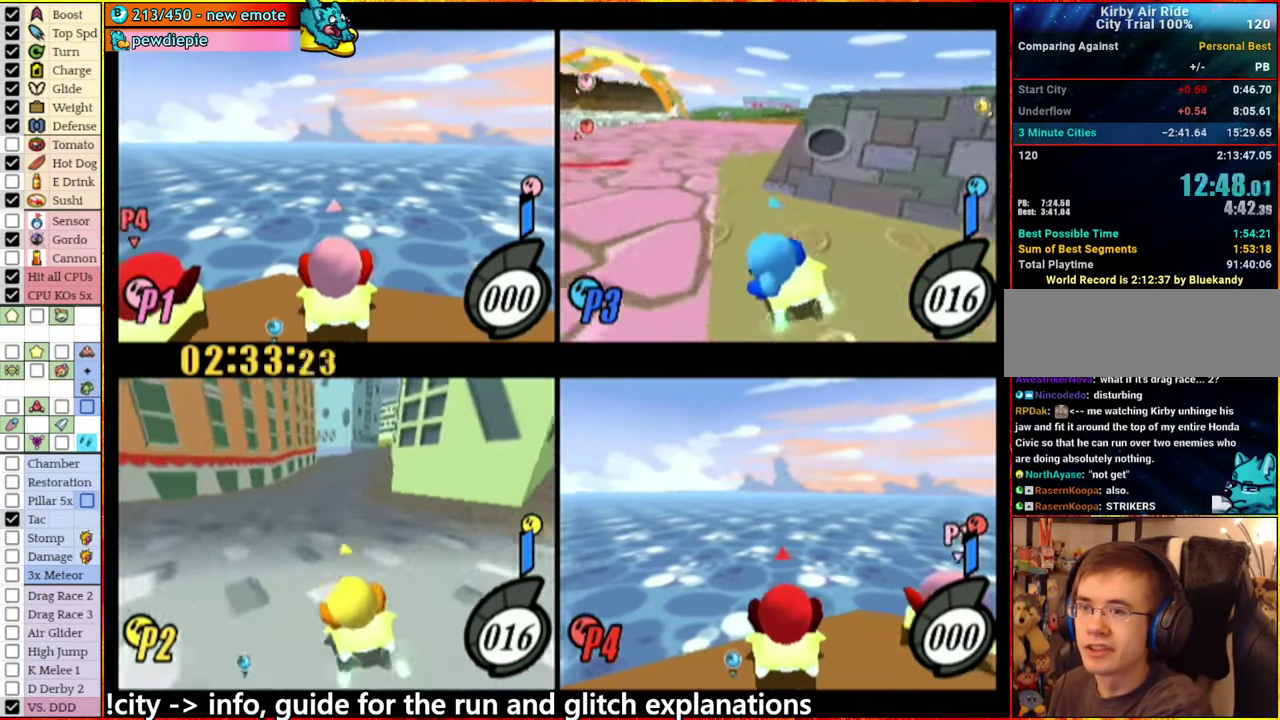
{"buttons": [], "left_stick": "center", "right_stick": "center", "events": []}
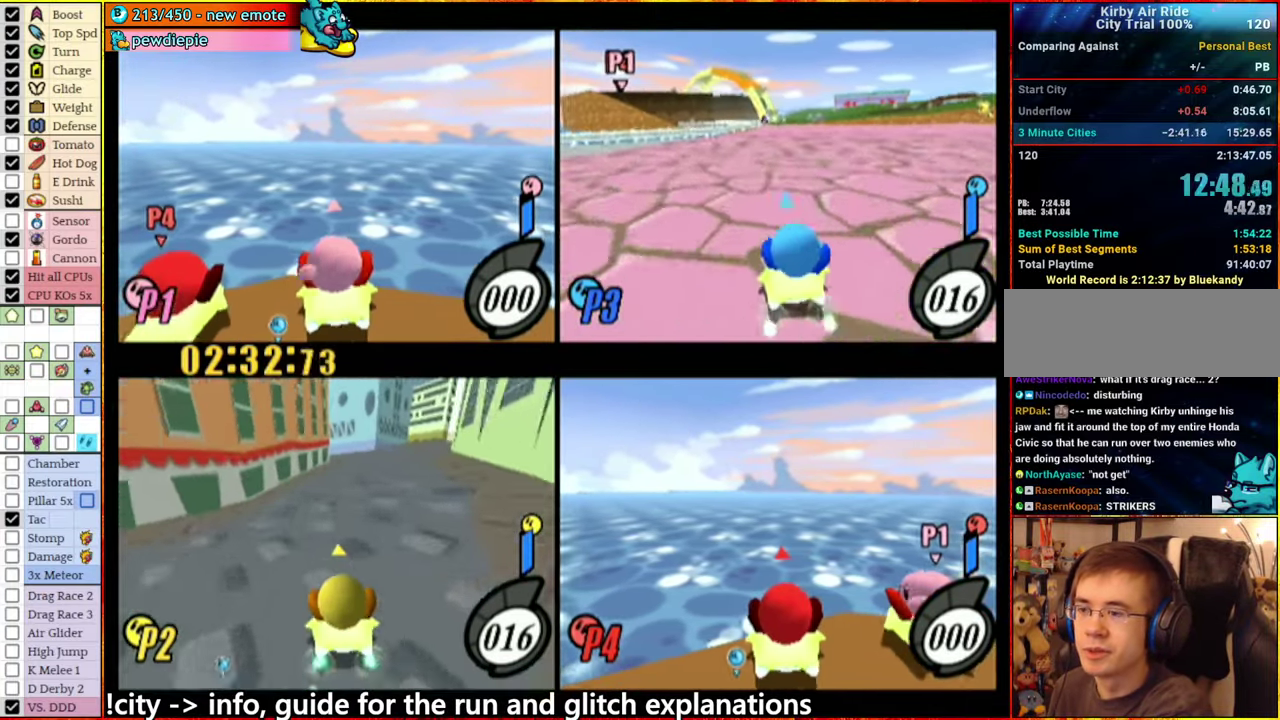
{"buttons": [], "left_stick": "center", "right_stick": "center", "events": [[284, "left_stick", "right"], [467, "left_stick", "center"]]}
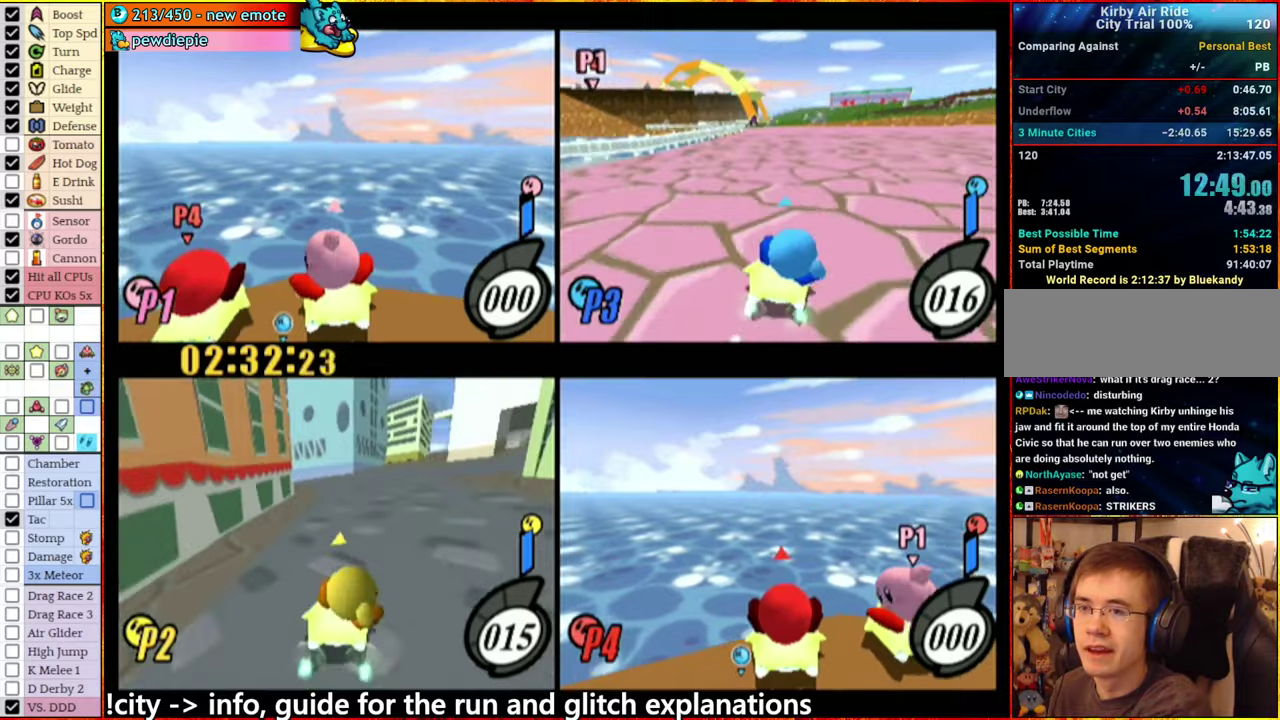
{"buttons": [], "left_stick": "center", "right_stick": "center", "events": []}
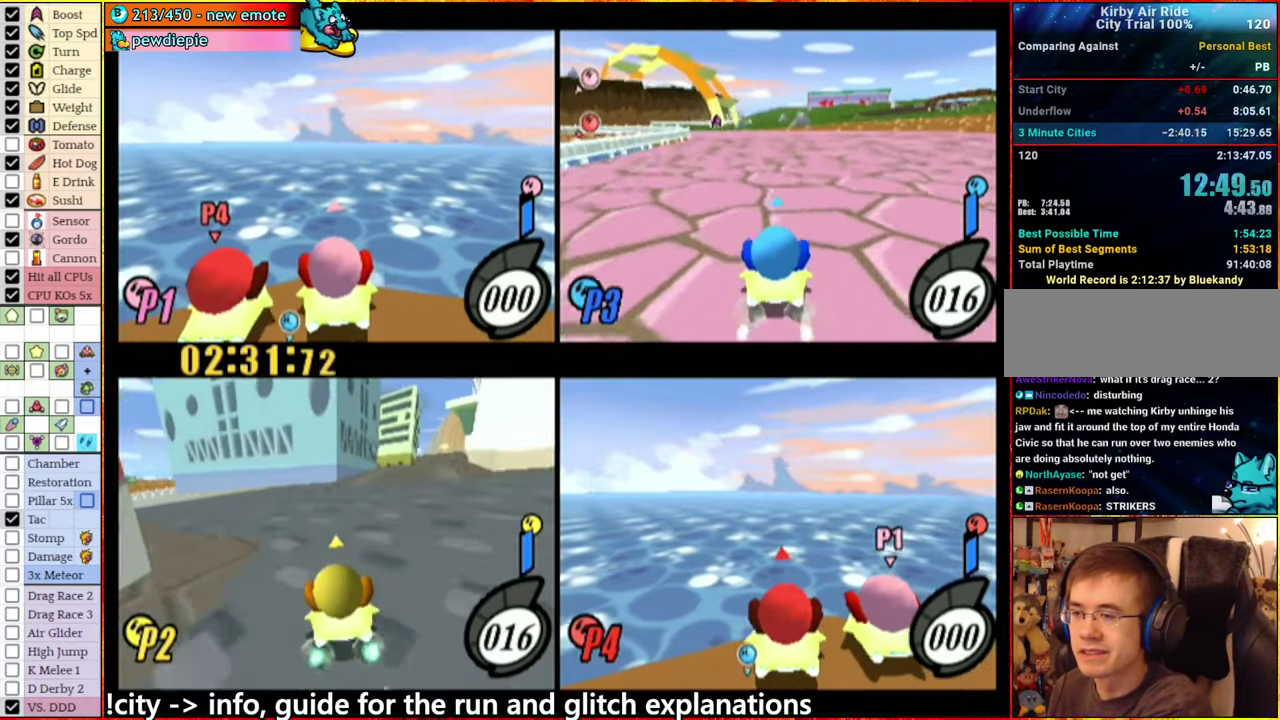
{"buttons": [], "left_stick": "center", "right_stick": "center", "events": [[184, "left_stick", "right"], [484, "left_stick", "center"]]}
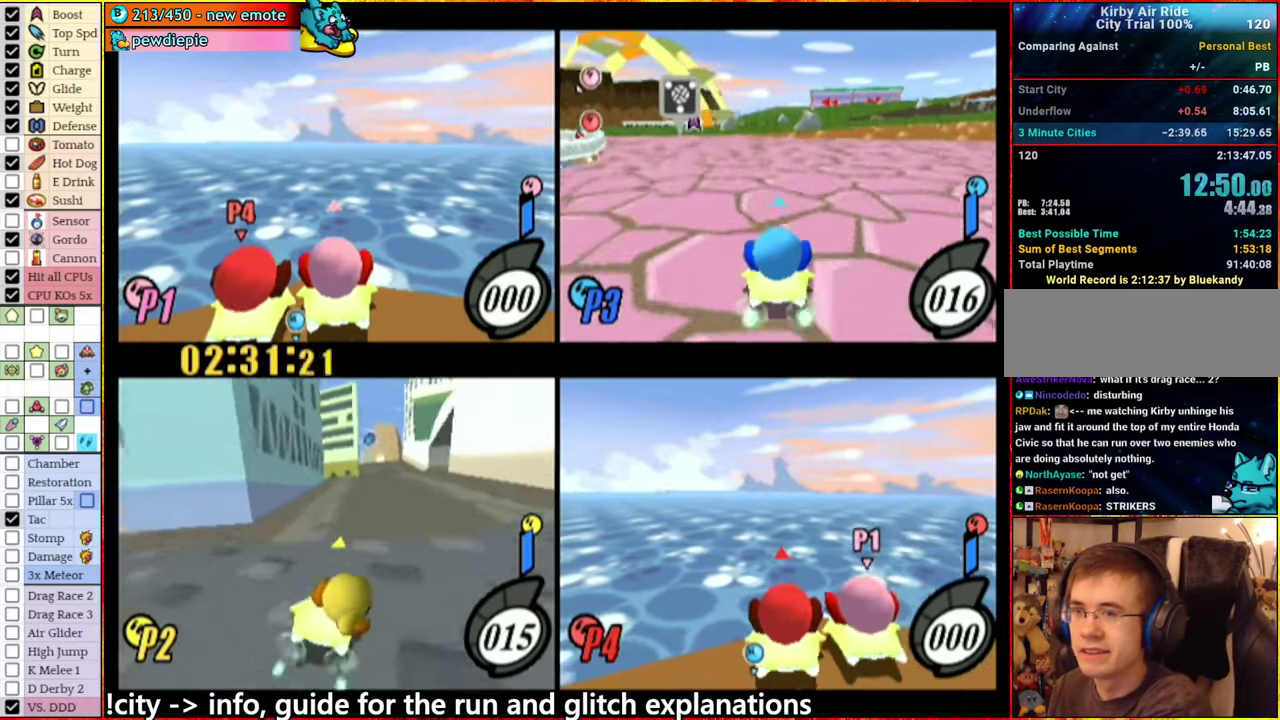
{"buttons": [], "left_stick": "center", "right_stick": "center", "events": []}
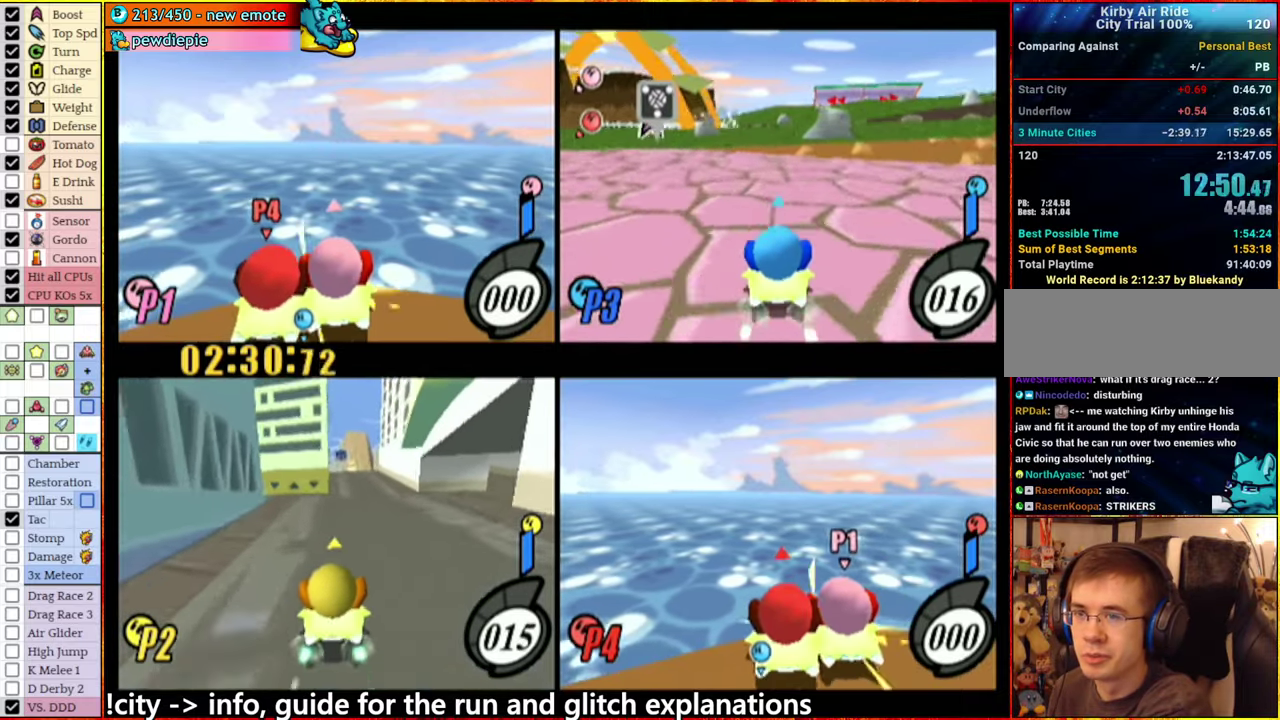
{"buttons": [], "left_stick": "right", "right_stick": "center", "events": [[434, "left_stick", "right"]]}
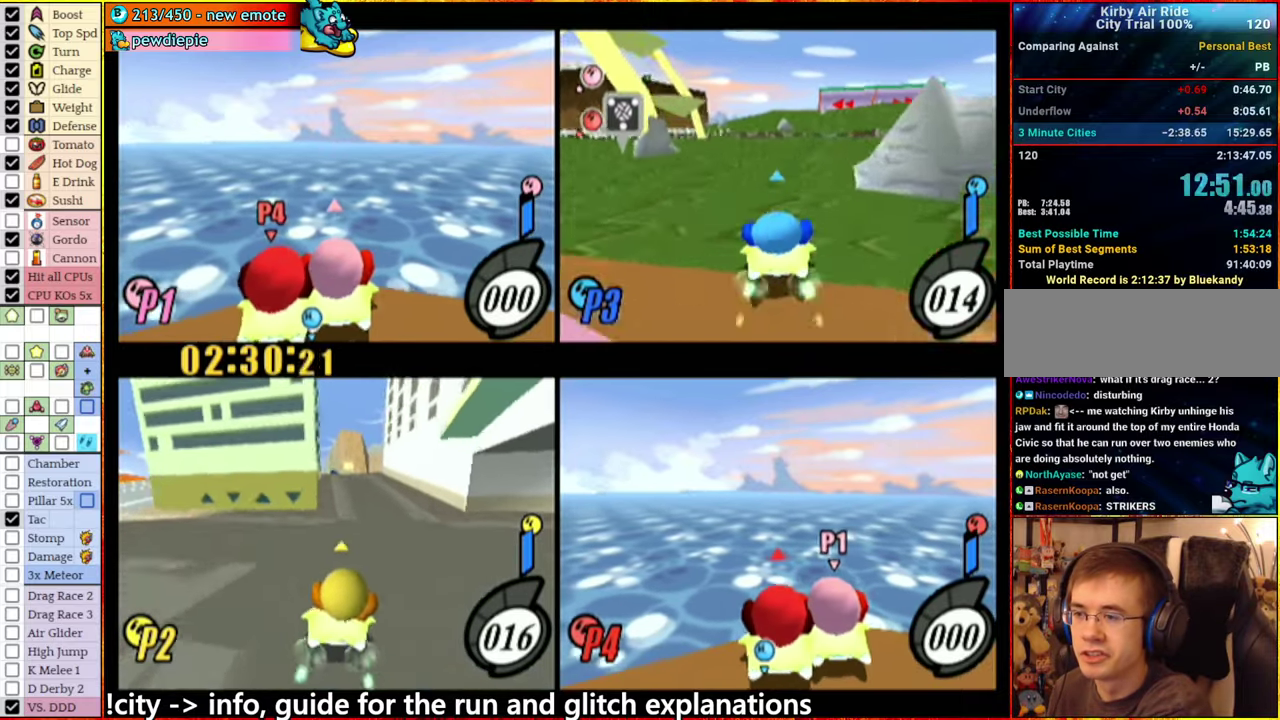
{"buttons": [], "left_stick": "left", "right_stick": "center", "events": [[117, "left_stick", "center"], [467, "left_stick", "left"]]}
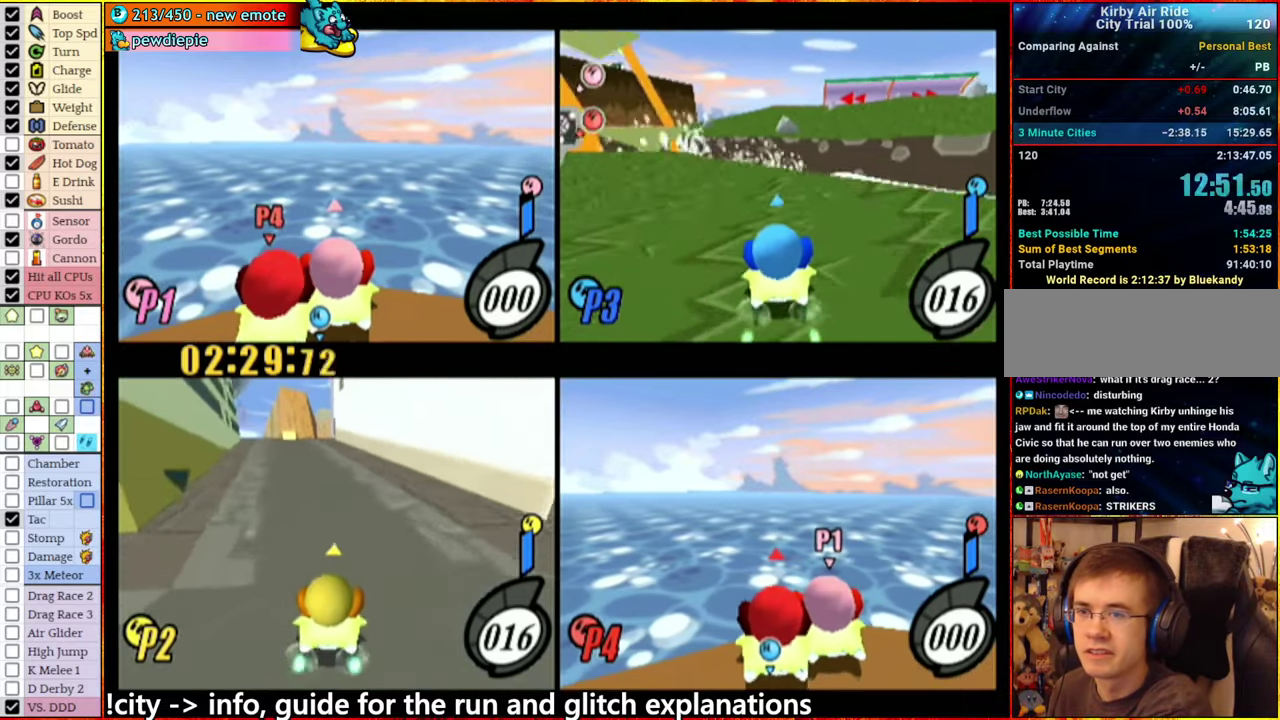
{"buttons": [], "left_stick": "center", "right_stick": "center", "events": [[100, "left_stick", "center"], [184, "left_stick", "left"], [284, "left_stick", "center"]]}
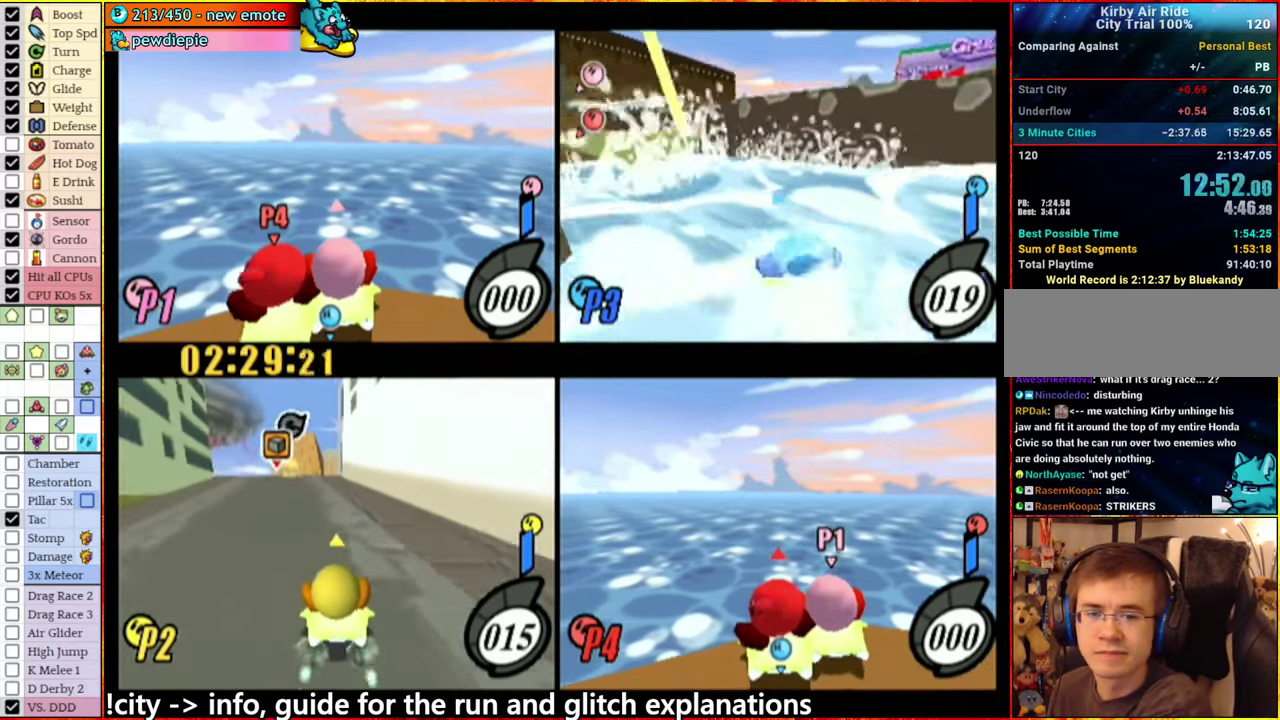
{"buttons": [], "left_stick": "center", "right_stick": "center", "events": [[250, "left_stick", "left"], [500, "left_stick", "center"]]}
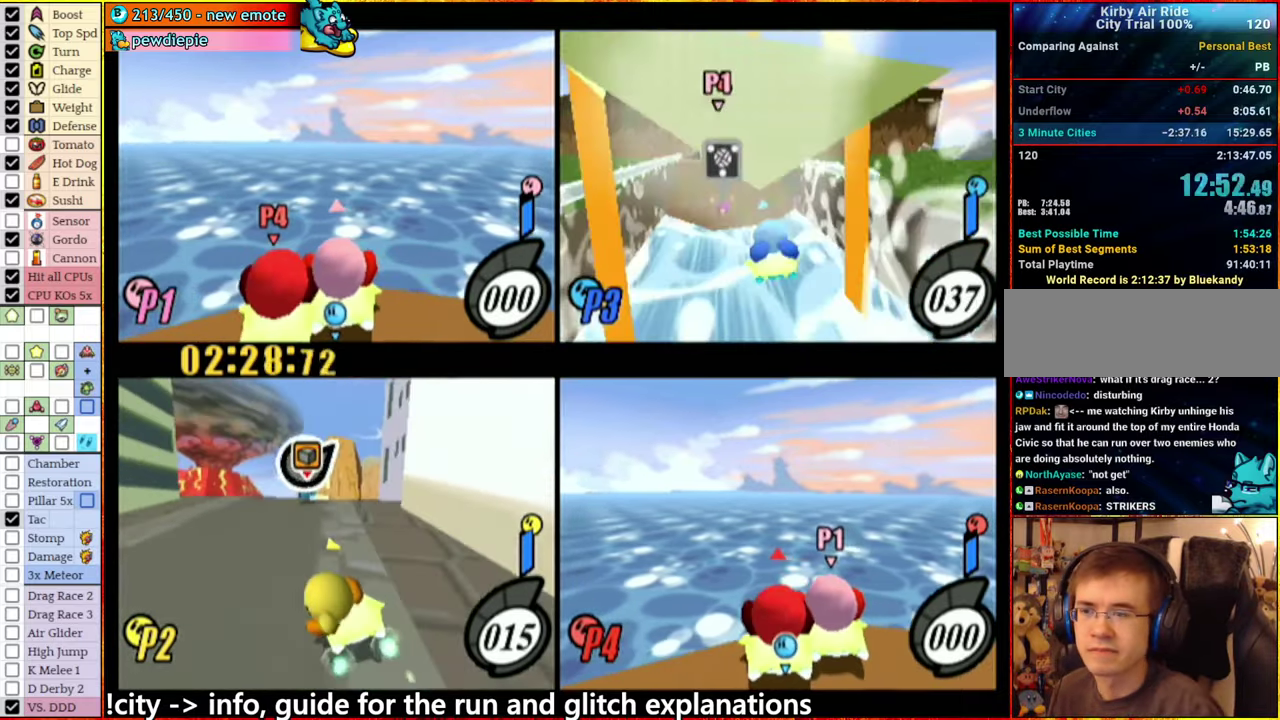
{"buttons": [], "left_stick": "left", "right_stick": "center", "events": [[400, "left_stick", "left"]]}
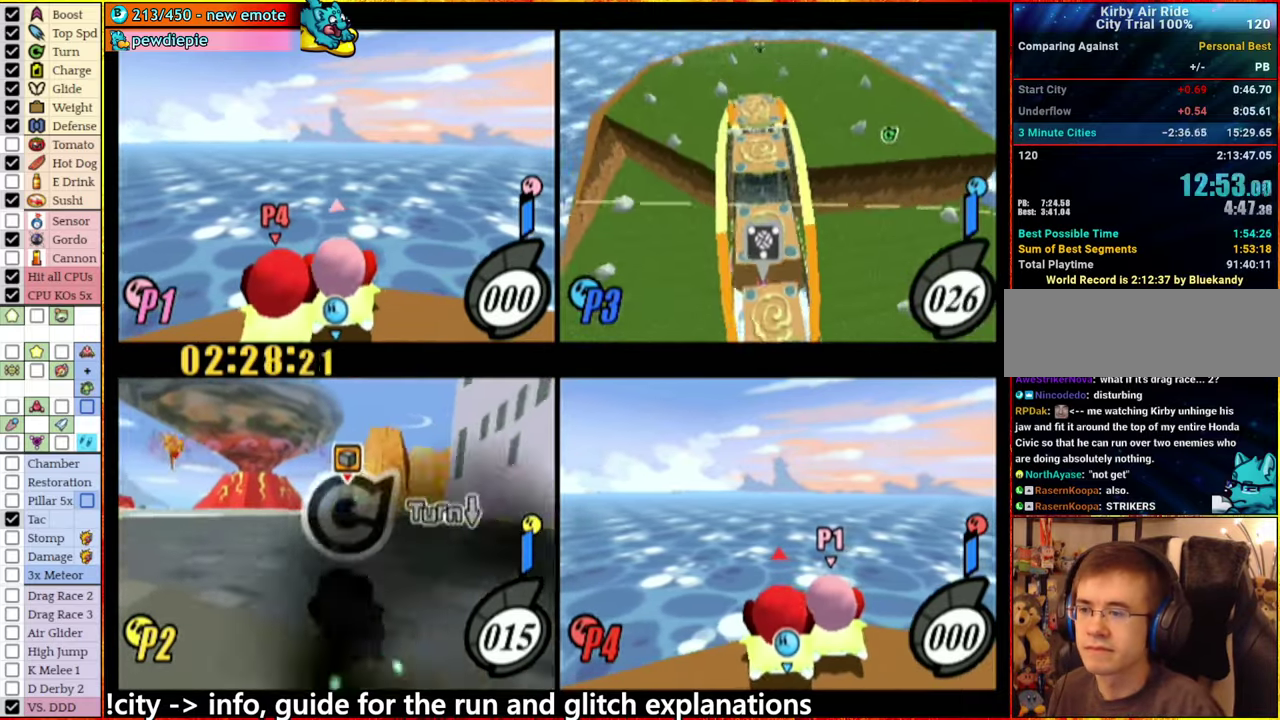
{"buttons": [], "left_stick": "right", "right_stick": "down", "events": [[50, "left_stick", "center"], [217, "right_stick", "down"], [484, "left_stick", "right"]]}
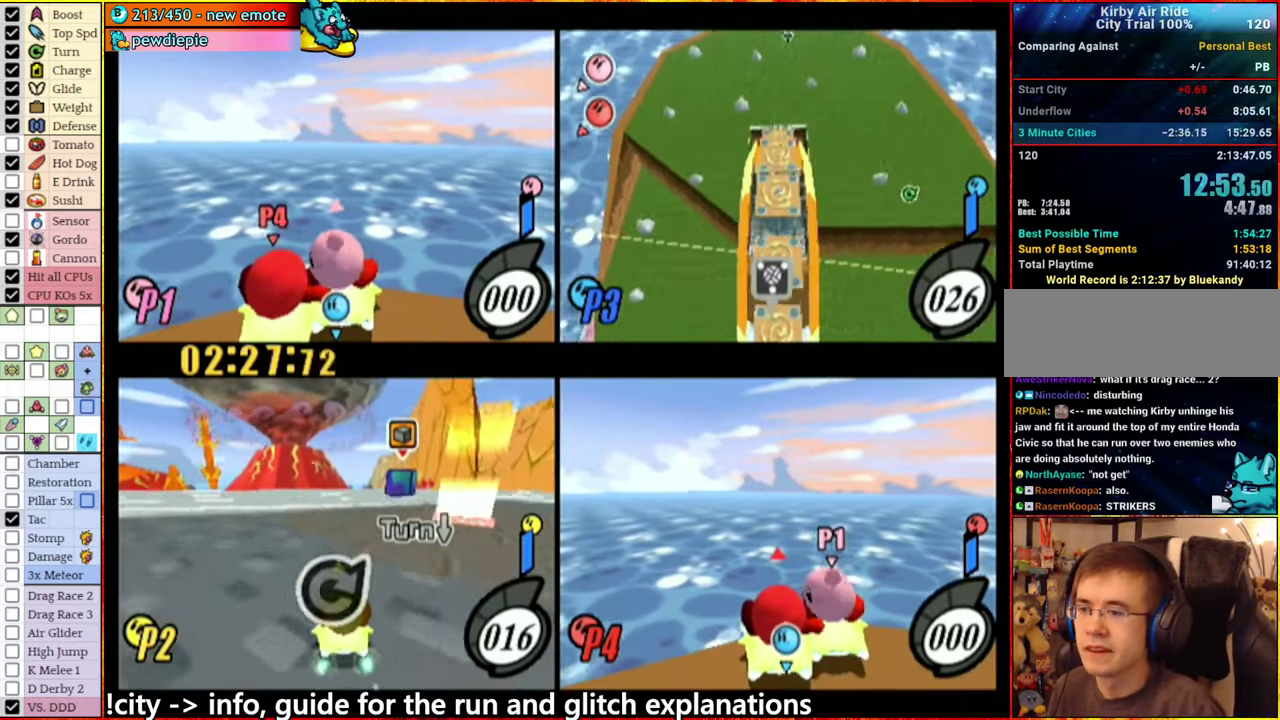
{"buttons": [], "left_stick": "right", "right_stick": "center", "events": [[167, "left_stick", "center"], [284, "right_stick", "center"], [450, "left_stick", "right"]]}
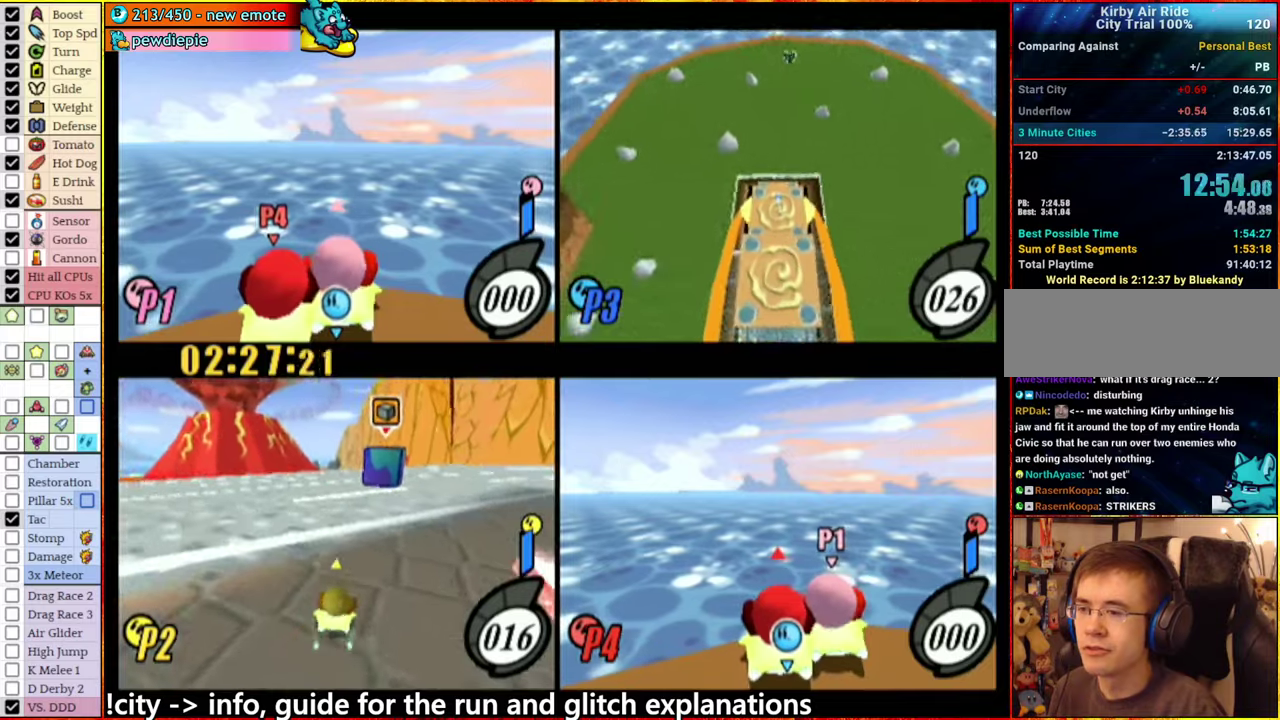
{"buttons": [], "left_stick": "center", "right_stick": "center", "events": [[116, "left_stick", "center"]]}
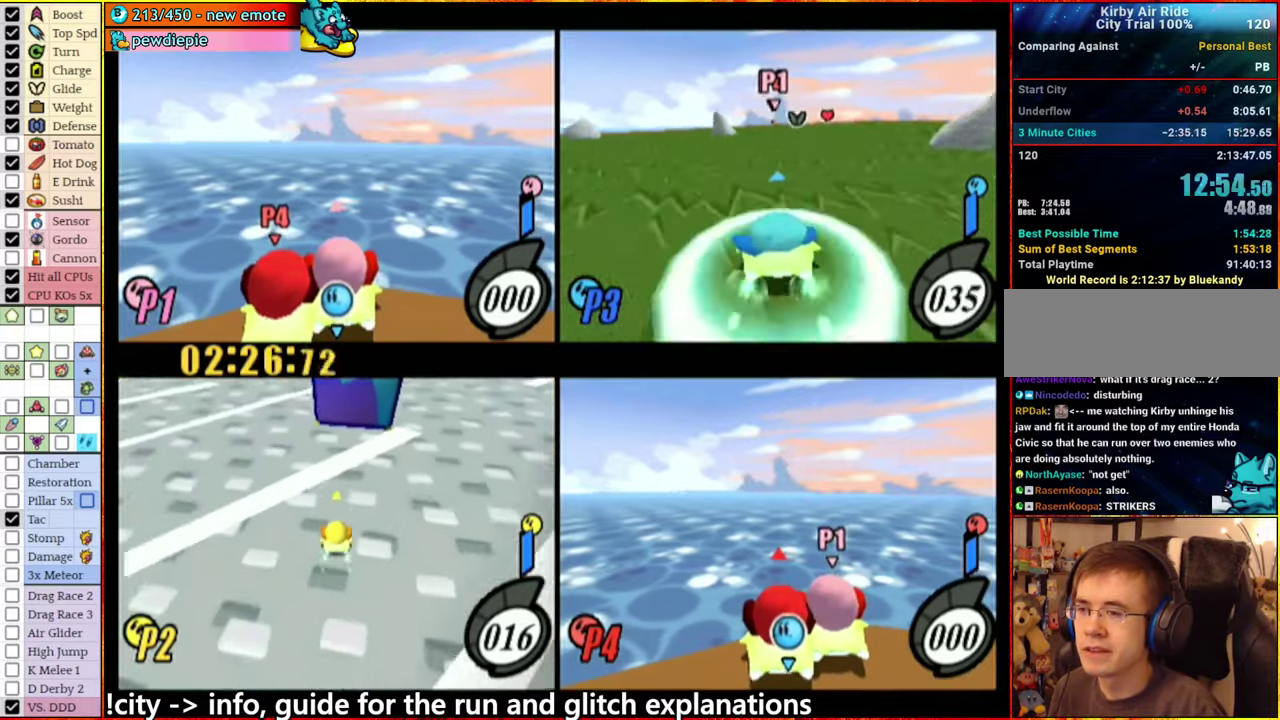
{"buttons": [], "left_stick": "up-right", "right_stick": "center", "events": [[166, "left_stick", "right"], [266, "left_stick", "left"], [366, "A", "down"], [400, "left_stick", "right"], [450, "A", "up"], [466, "left_stick", "up-right"]]}
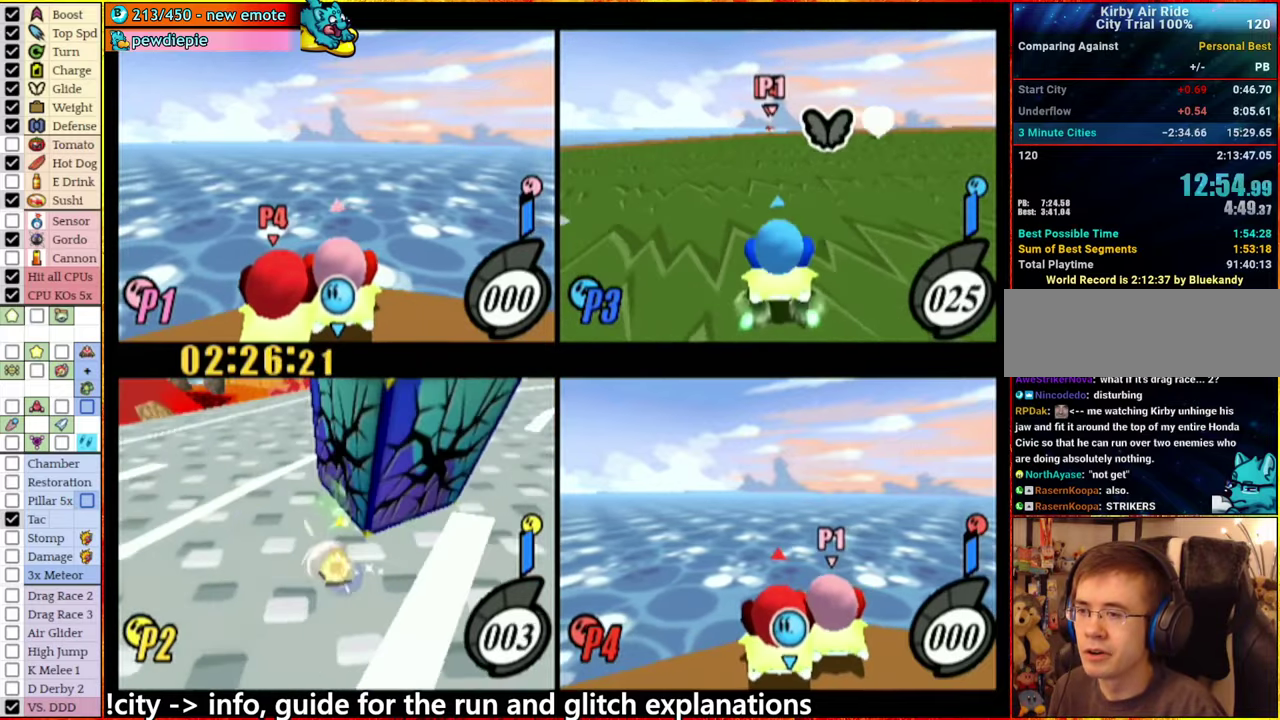
{"buttons": [], "left_stick": "up-right", "right_stick": "center", "events": [[16, "A", "down"], [133, "A", "up"], [166, "left_stick", "up"], [183, "A", "down"], [316, "A", "up"], [350, "left_stick", "up-right"], [383, "A", "down"], [500, "A", "up"]]}
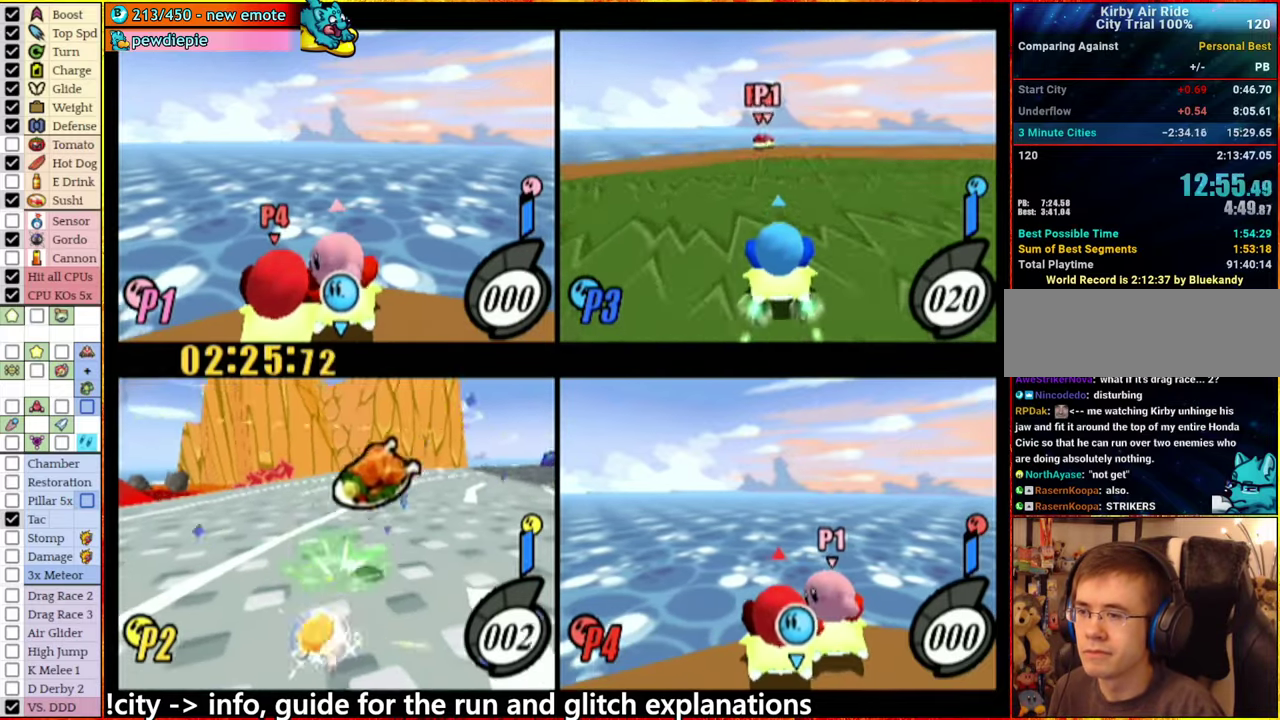
{"buttons": ["A"], "left_stick": "up-right", "right_stick": "center", "events": [[66, "A", "down"]]}
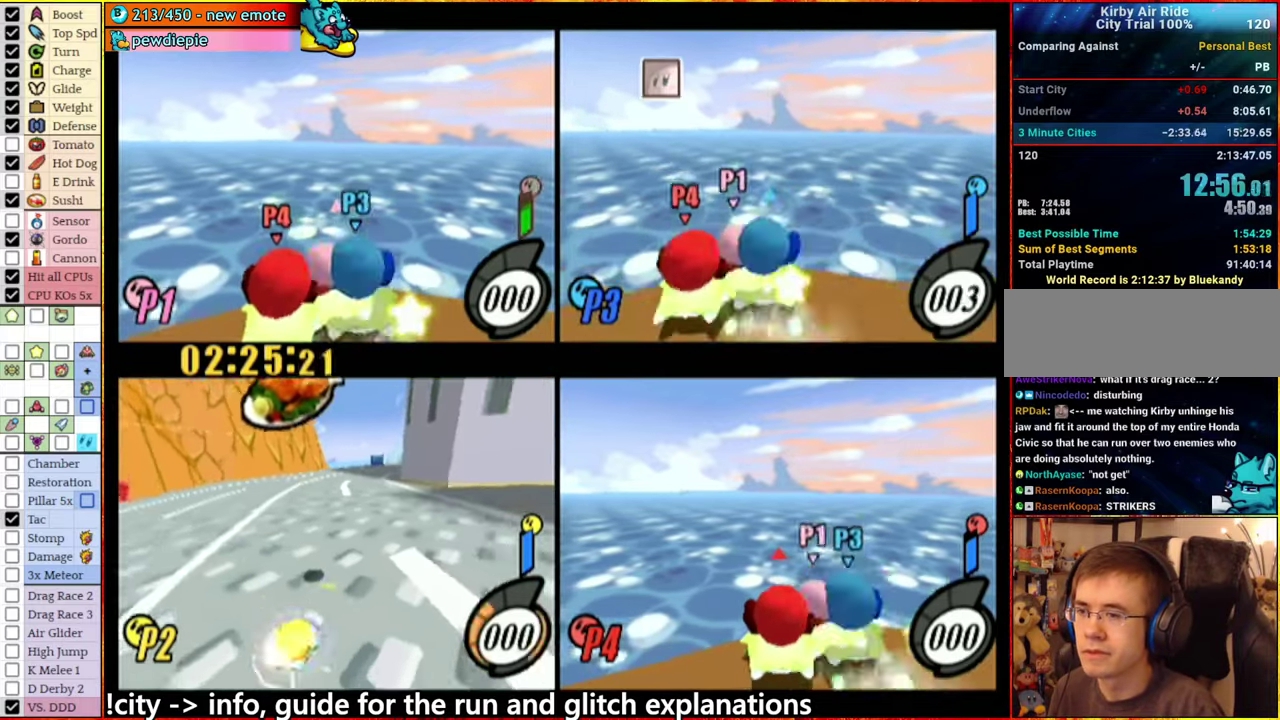
{"buttons": [], "left_stick": "up-right", "right_stick": "center", "events": [[233, "A", "up"], [350, "left_stick", "right"], [450, "left_stick", "up-right"]]}
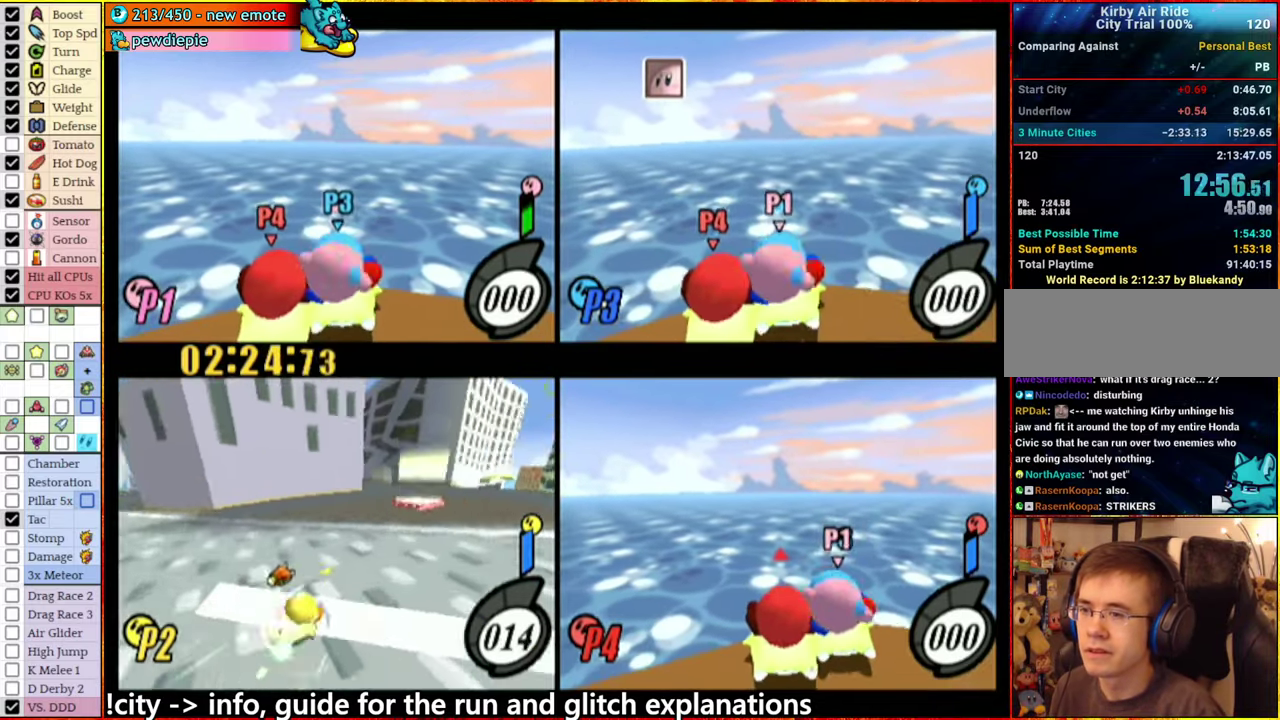
{"buttons": [], "left_stick": "center", "right_stick": "center", "events": [[16, "left_stick", "center"]]}
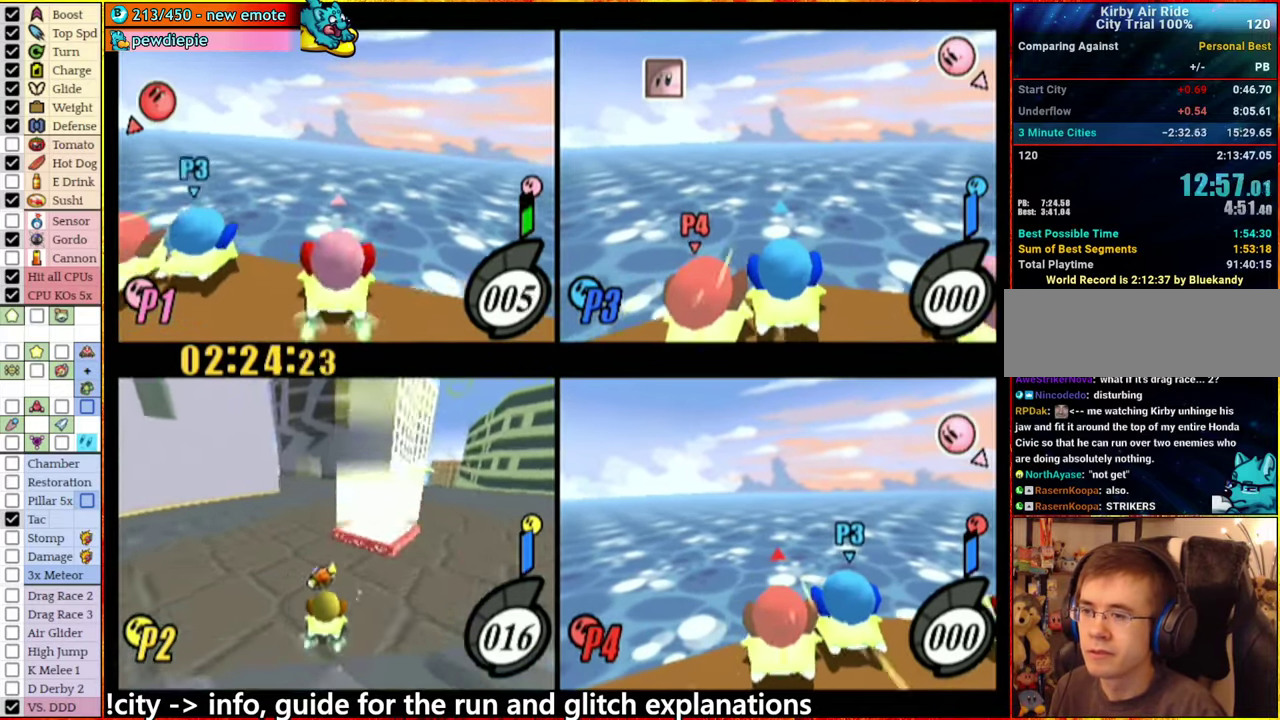
{"buttons": [], "left_stick": "center", "right_stick": "center", "events": []}
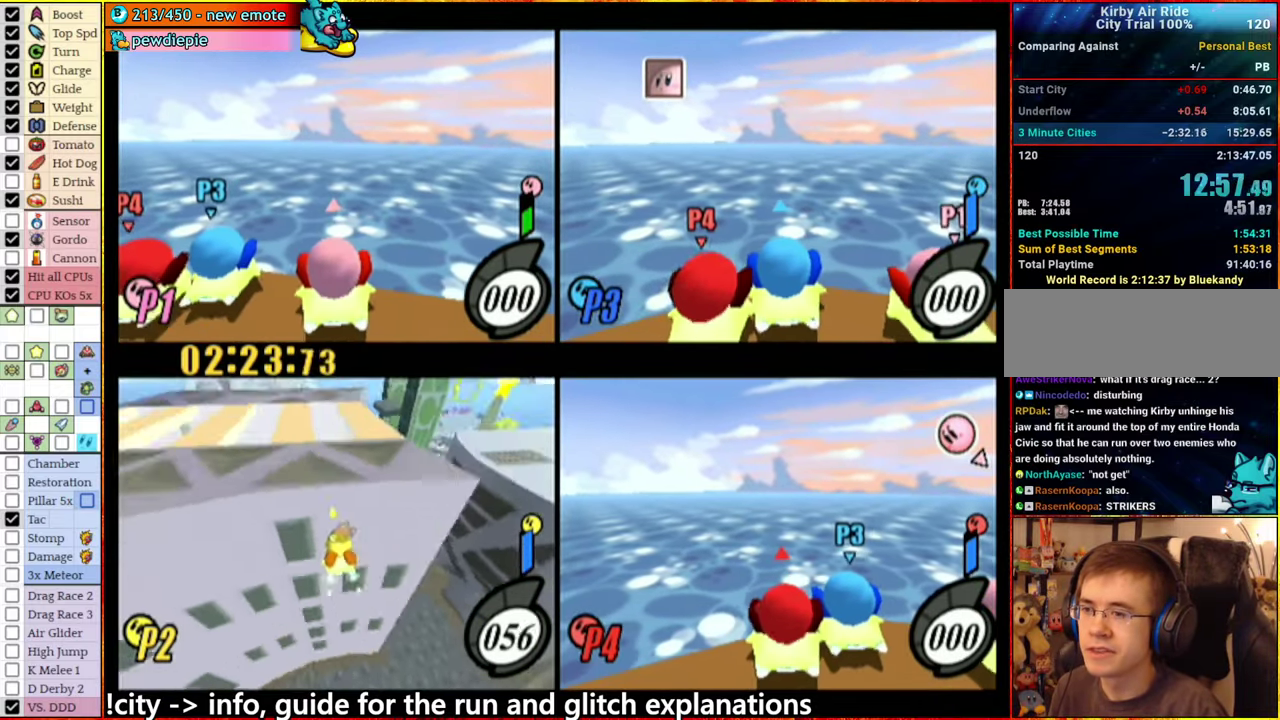
{"buttons": [], "left_stick": "center", "right_stick": "center", "events": []}
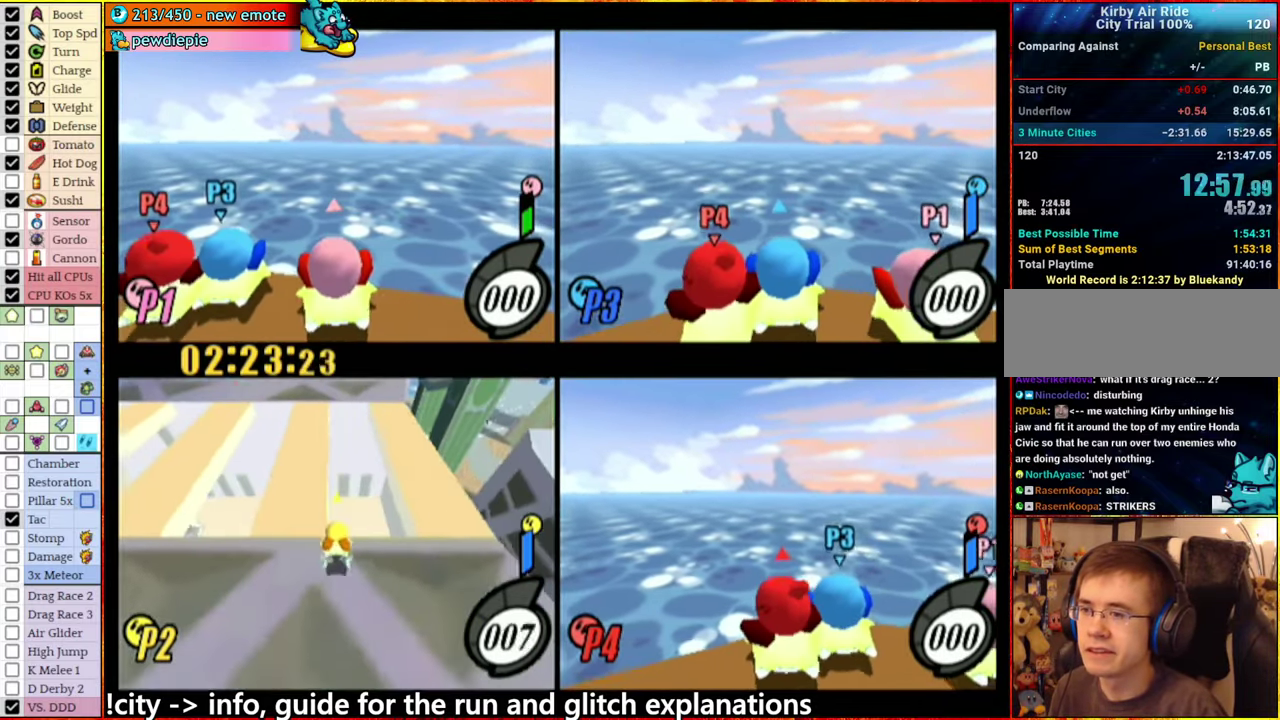
{"buttons": [], "left_stick": "right", "right_stick": "center", "events": [[500, "left_stick", "right"]]}
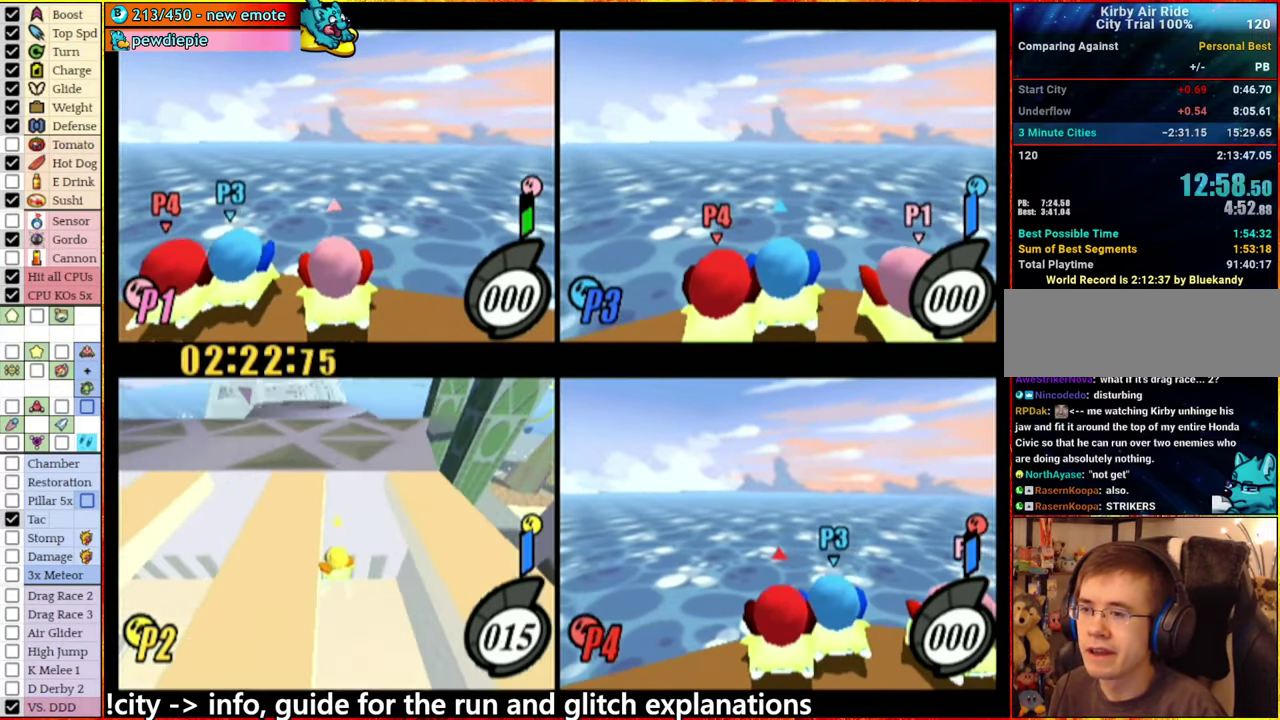
{"buttons": [], "left_stick": "center", "right_stick": "center", "events": [[333, "left_stick", "center"]]}
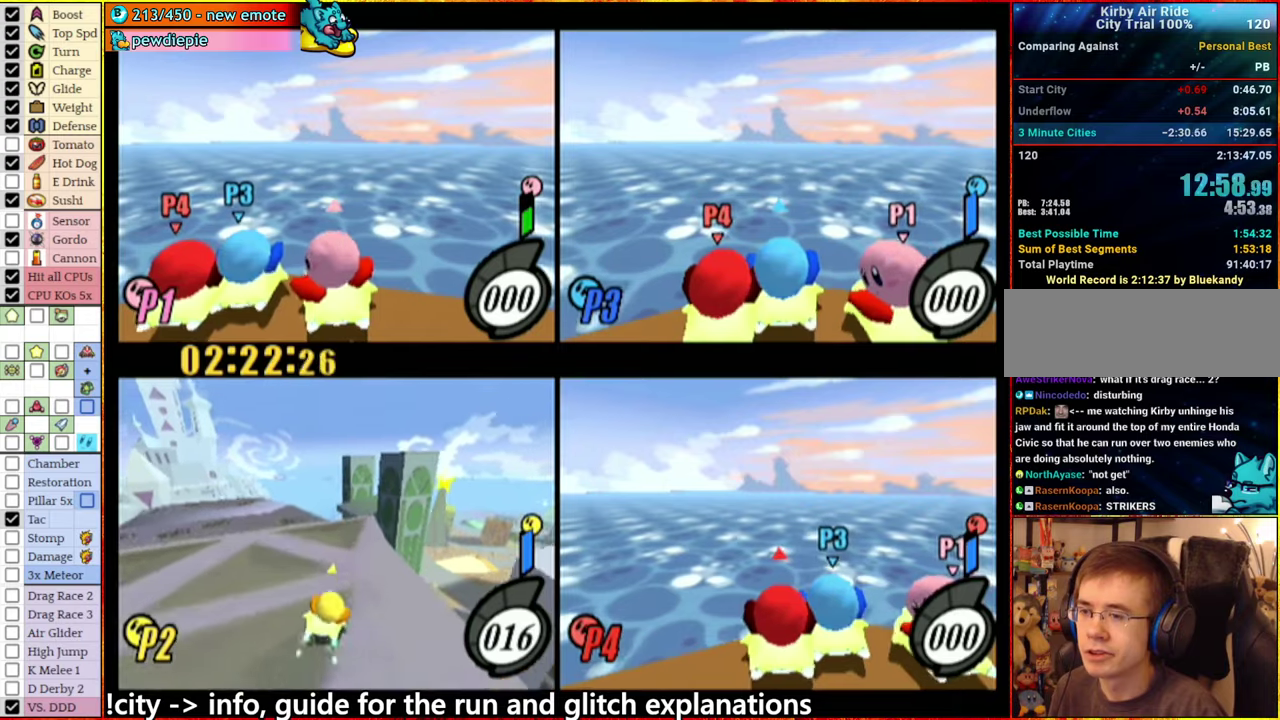
{"buttons": [], "left_stick": "down", "right_stick": "center", "events": [[150, "left_stick", "down-right"], [317, "left_stick", "down"]]}
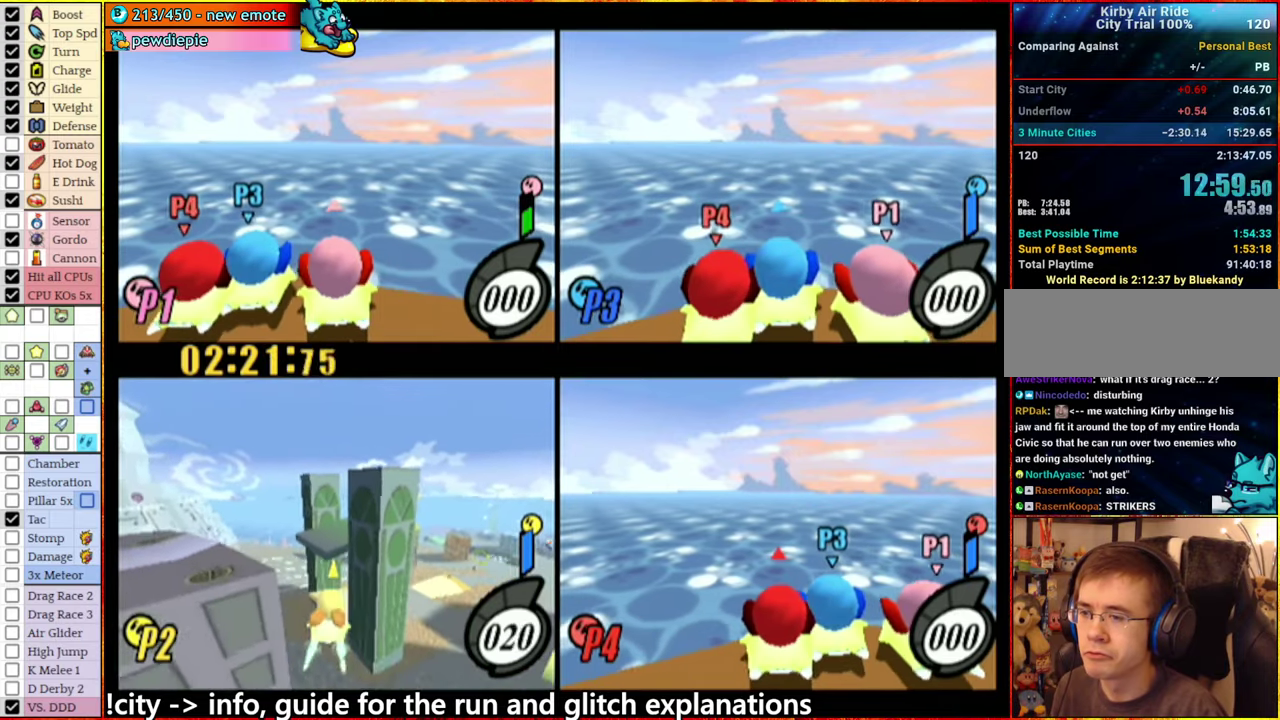
{"buttons": [], "left_stick": "center", "right_stick": "center", "events": [[83, "left_stick", "center"], [333, "left_stick", "left"], [383, "left_stick", "center"]]}